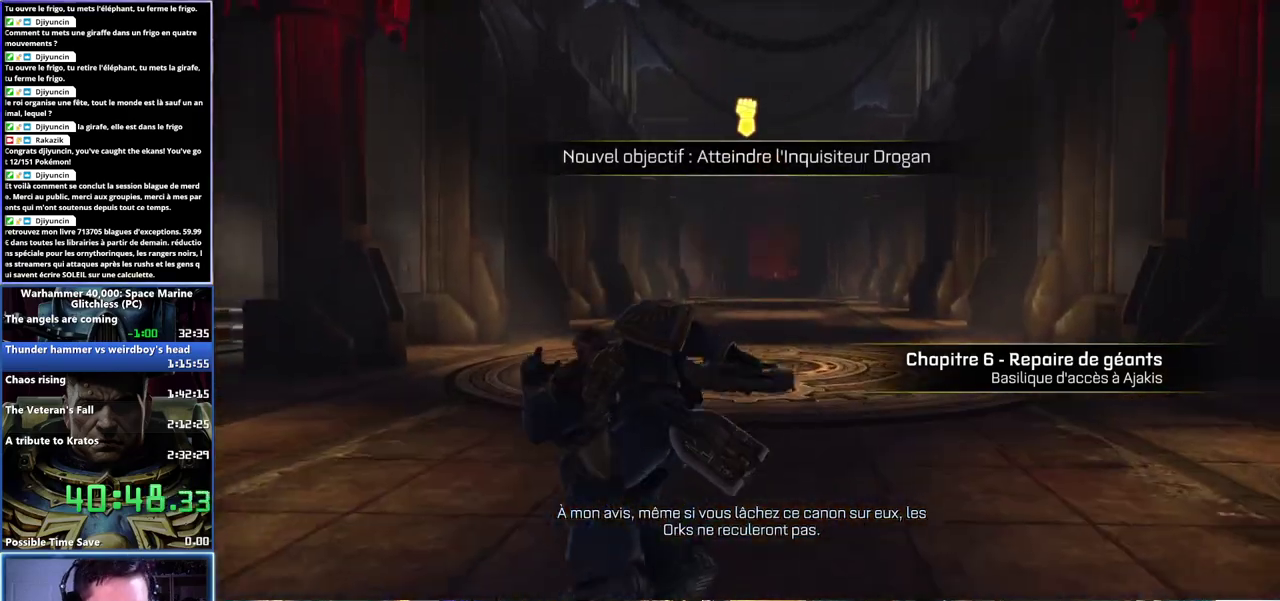
Gameplay with a controller (Xbox layout); each line is a JSON object with the inputs held at the frame after it. "events" lists button and stick changes between this image and that frame as [ms after this image, input, new state], when the widget could be followed in between.
{"buttons": [], "left_stick": "up", "right_stick": "center"}
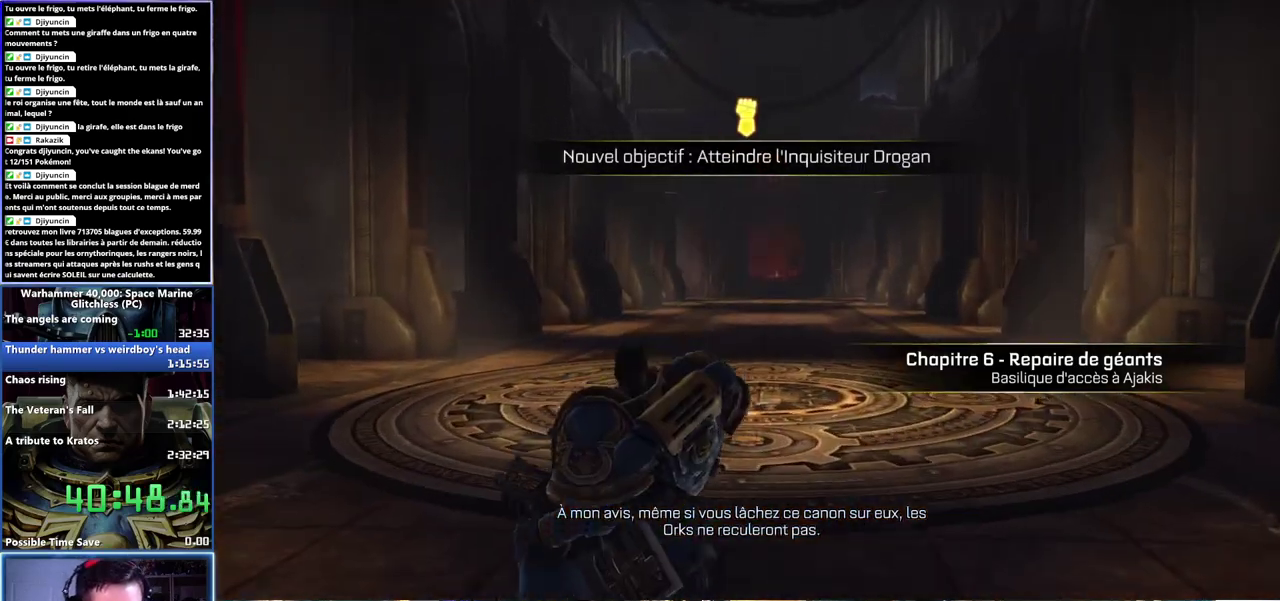
{"buttons": [], "left_stick": "up-right", "right_stick": "center", "events": [[217, "left_stick", "up-right"], [350, "left_stick", "up"], [500, "left_stick", "up-right"]]}
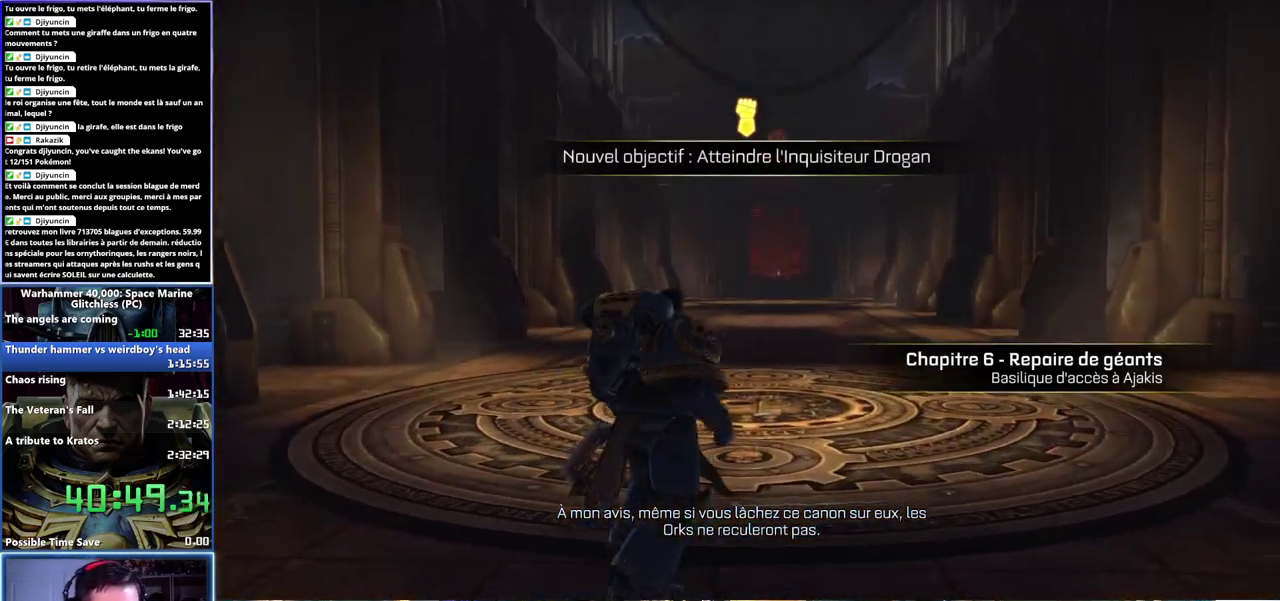
{"buttons": ["L3"], "left_stick": "up", "right_stick": "center", "events": [[67, "left_stick", "up"], [117, "L3", "down"]]}
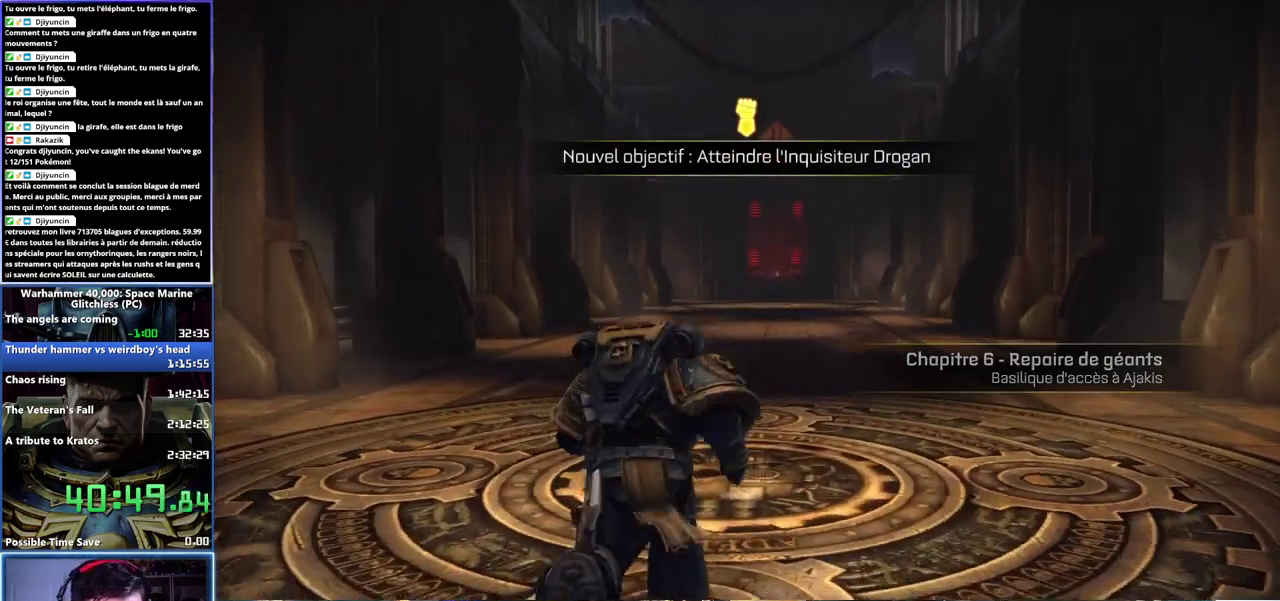
{"buttons": ["A", "X", "L3"], "left_stick": "up", "right_stick": "center", "events": [[117, "A", "down"], [117, "X", "down"], [217, "X", "up"], [267, "X", "down"], [350, "A", "up"], [400, "A", "down"], [450, "X", "up"], [500, "X", "down"]]}
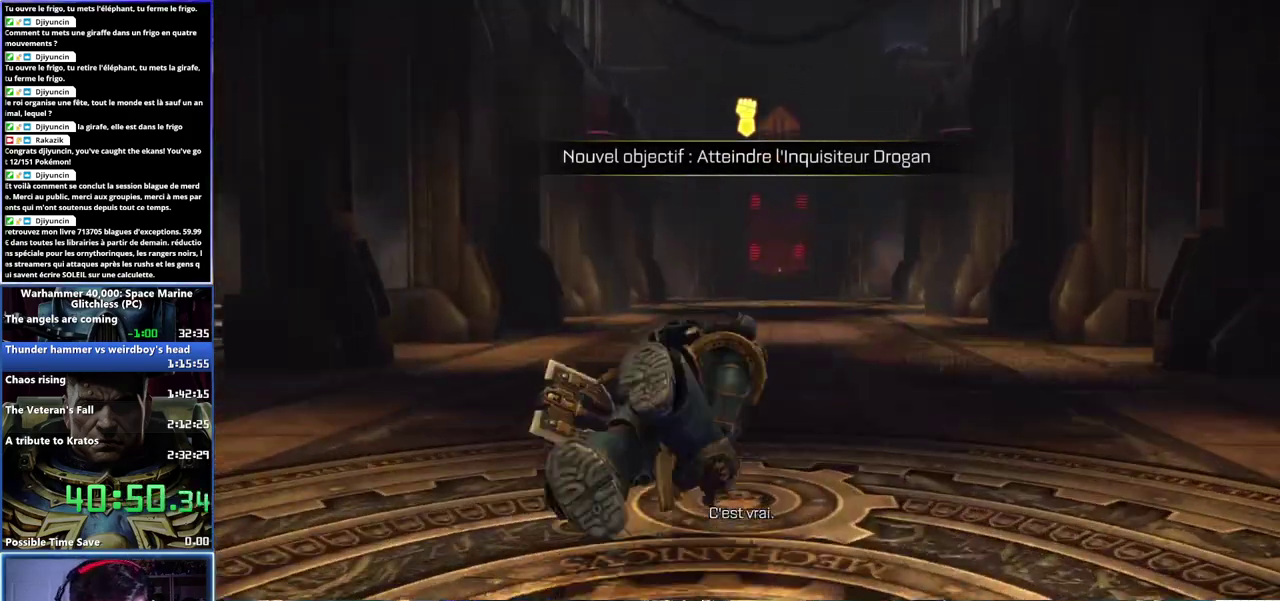
{"buttons": [], "left_stick": "up", "right_stick": "center", "events": [[117, "A", "up"], [117, "X", "up"], [150, "L3", "up"]]}
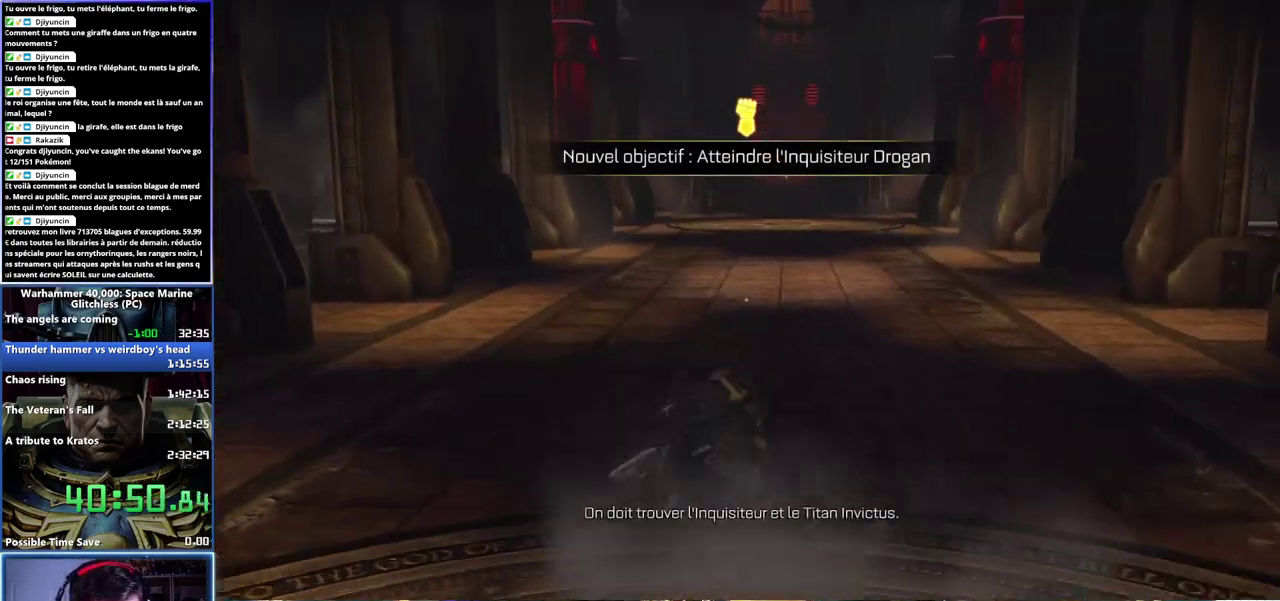
{"buttons": ["L3"], "left_stick": "up", "right_stick": "center", "events": [[200, "L3", "down"]]}
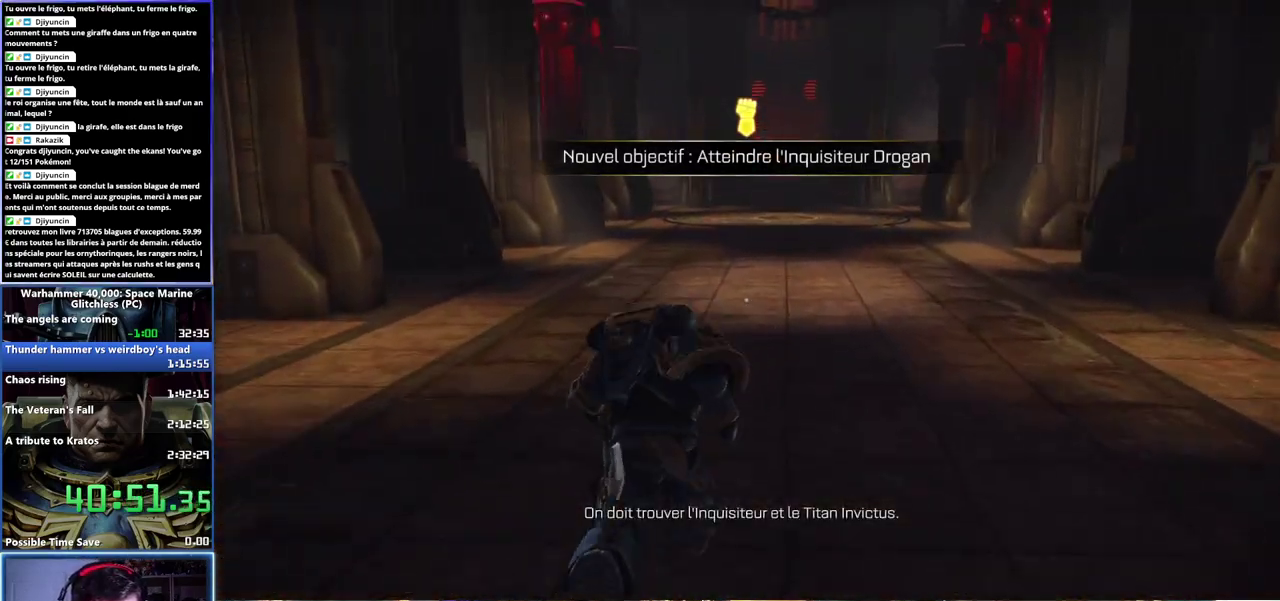
{"buttons": ["A", "X", "L3"], "left_stick": "up", "right_stick": "center", "events": [[133, "X", "down"], [150, "A", "down"], [217, "A", "up"], [217, "X", "up"], [267, "X", "down"], [283, "A", "down"], [333, "A", "up"], [333, "X", "up"], [383, "A", "down"], [383, "X", "down"], [433, "A", "up"], [433, "X", "up"], [483, "A", "down"], [483, "X", "down"]]}
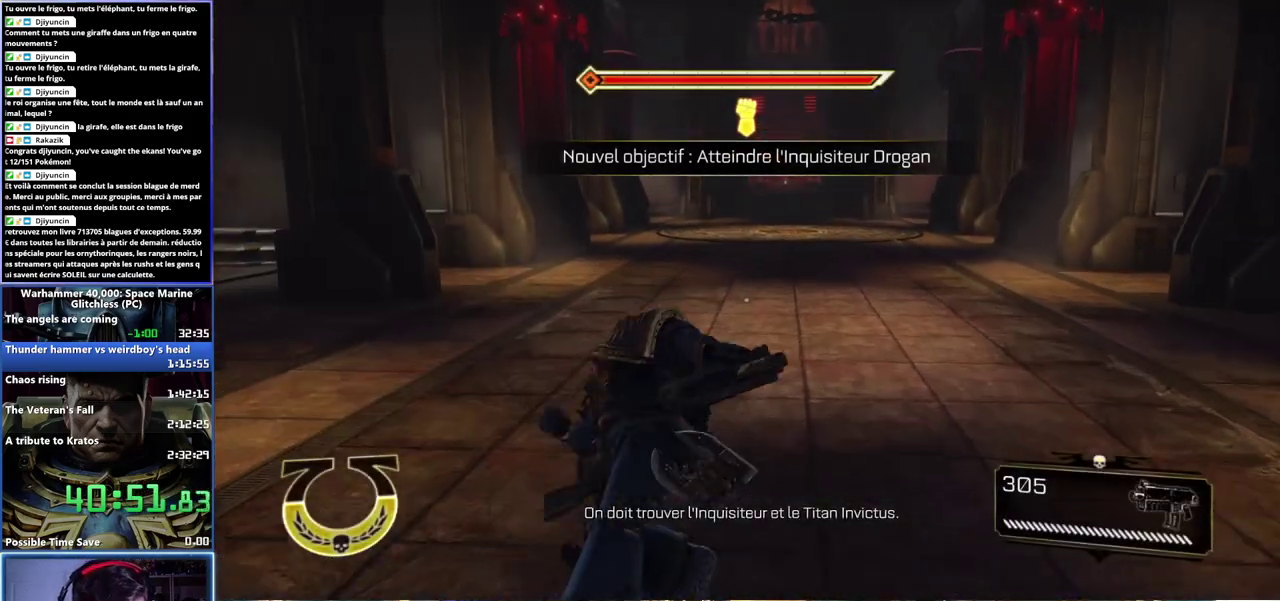
{"buttons": [], "left_stick": "up", "right_stick": "center", "events": [[67, "X", "up"], [100, "A", "up"], [133, "A", "down"], [167, "L3", "up"], [200, "A", "up"]]}
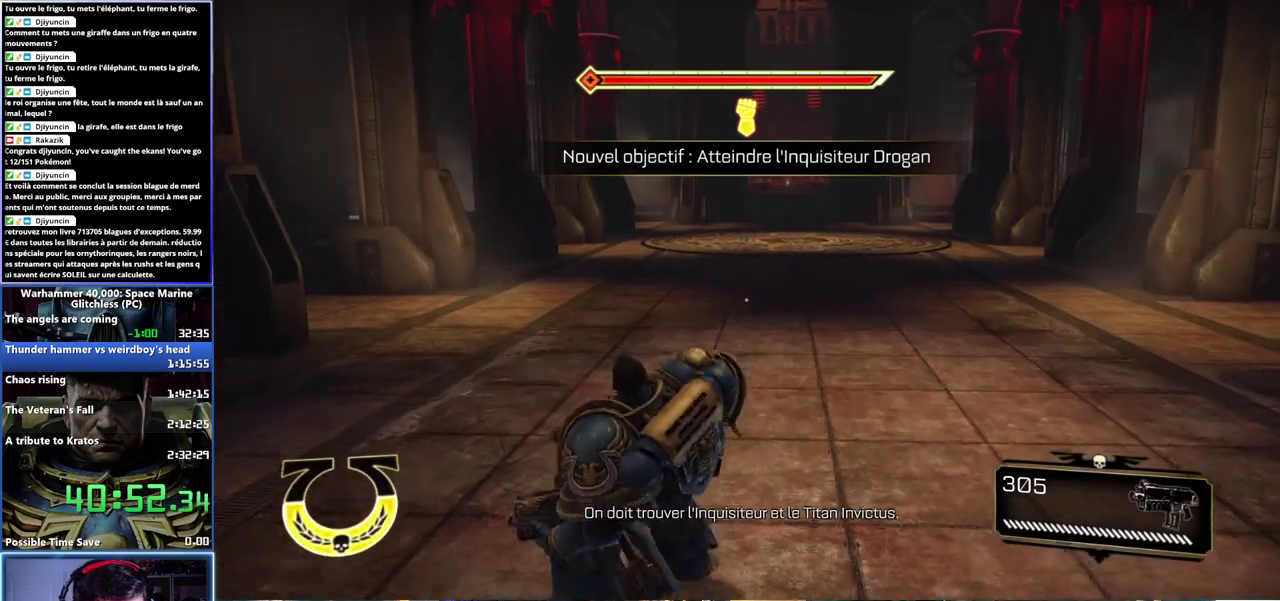
{"buttons": [], "left_stick": "center", "right_stick": "center", "events": [[150, "right_stick", "right"], [183, "left_stick", "center"], [283, "right_stick", "center"]]}
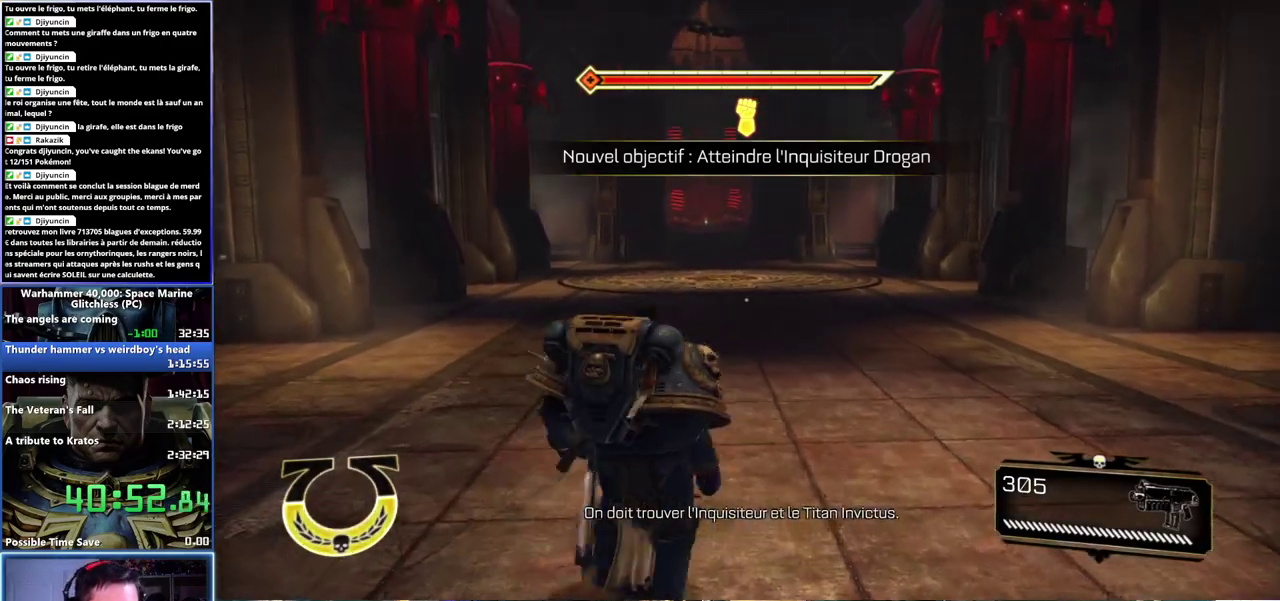
{"buttons": ["X", "L3"], "left_stick": "up", "right_stick": "center", "events": [[17, "left_stick", "up"], [133, "L3", "down"], [433, "X", "down"]]}
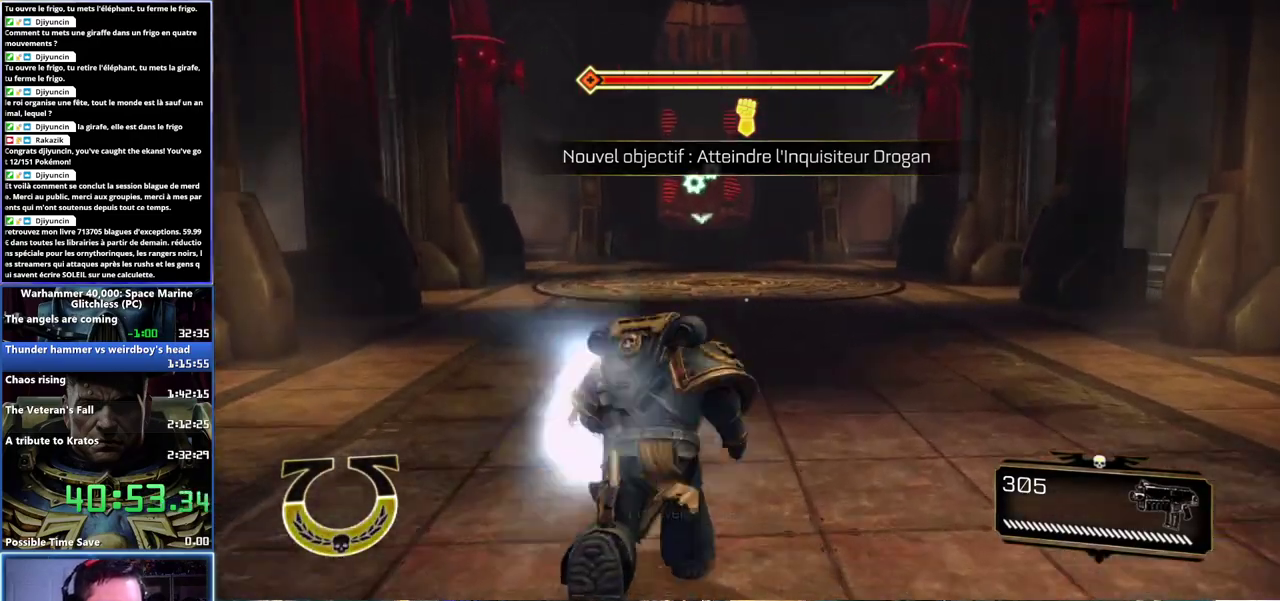
{"buttons": ["A", "X", "L3"], "left_stick": "up", "right_stick": "center", "events": [[17, "X", "up"], [83, "A", "down"], [83, "X", "down"], [133, "A", "up"], [133, "X", "up"], [183, "A", "down"], [183, "X", "down"], [233, "A", "up"], [233, "X", "up"], [300, "A", "down"], [300, "X", "down"], [383, "X", "up"], [433, "X", "down"]]}
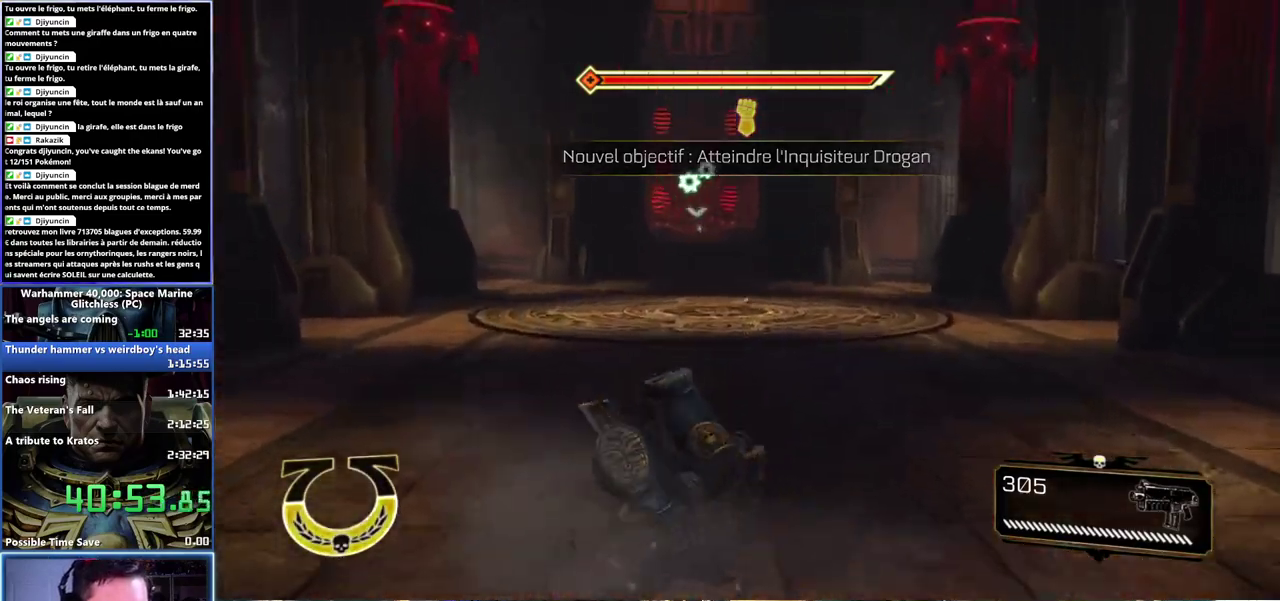
{"buttons": [], "left_stick": "up", "right_stick": "center", "events": [[17, "A", "up"], [17, "L3", "up"], [17, "X", "up"], [333, "left_stick", "center"], [467, "left_stick", "up"]]}
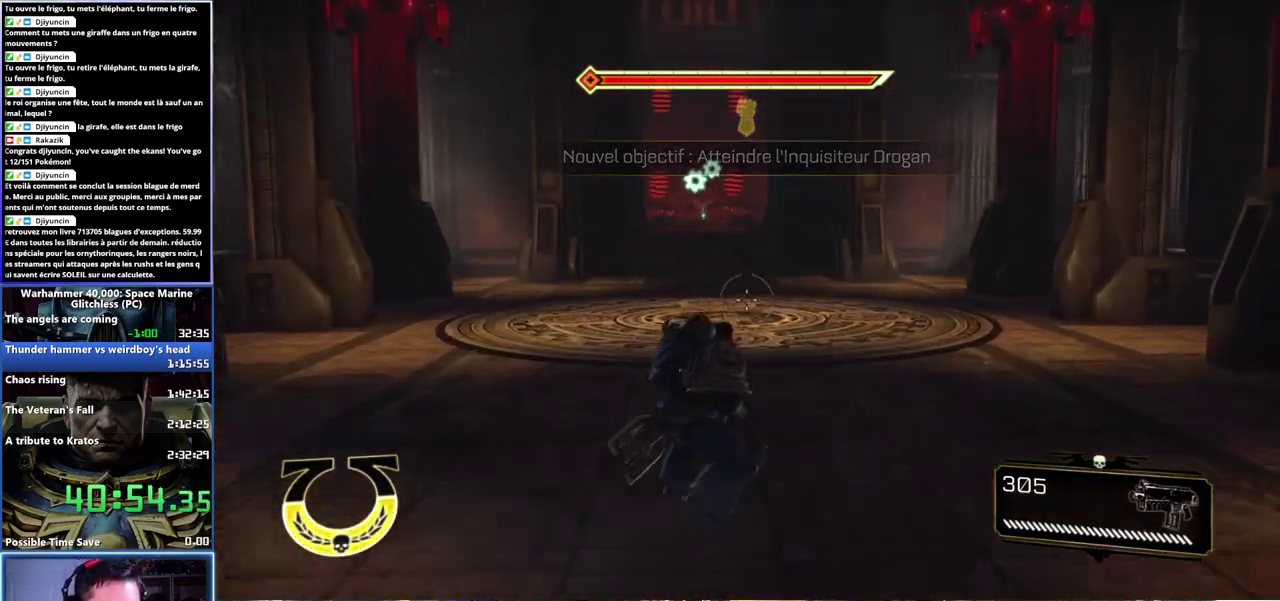
{"buttons": ["A", "X", "L3"], "left_stick": "up", "right_stick": "center", "events": [[50, "L3", "down"], [450, "X", "down"], [467, "A", "down"]]}
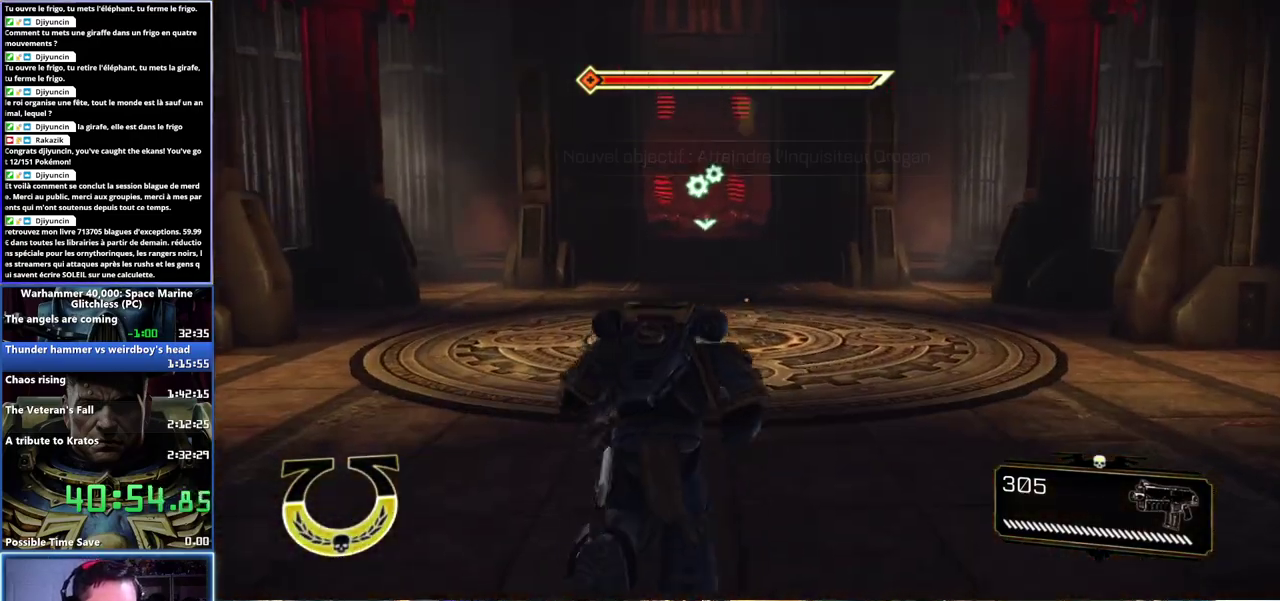
{"buttons": ["A", "X", "L3"], "left_stick": "up", "right_stick": "center", "events": [[50, "A", "up"], [50, "X", "up"], [117, "A", "down"], [117, "X", "down"], [167, "A", "up"], [167, "X", "up"], [350, "A", "down"], [350, "X", "down"], [400, "X", "up"], [450, "X", "down"]]}
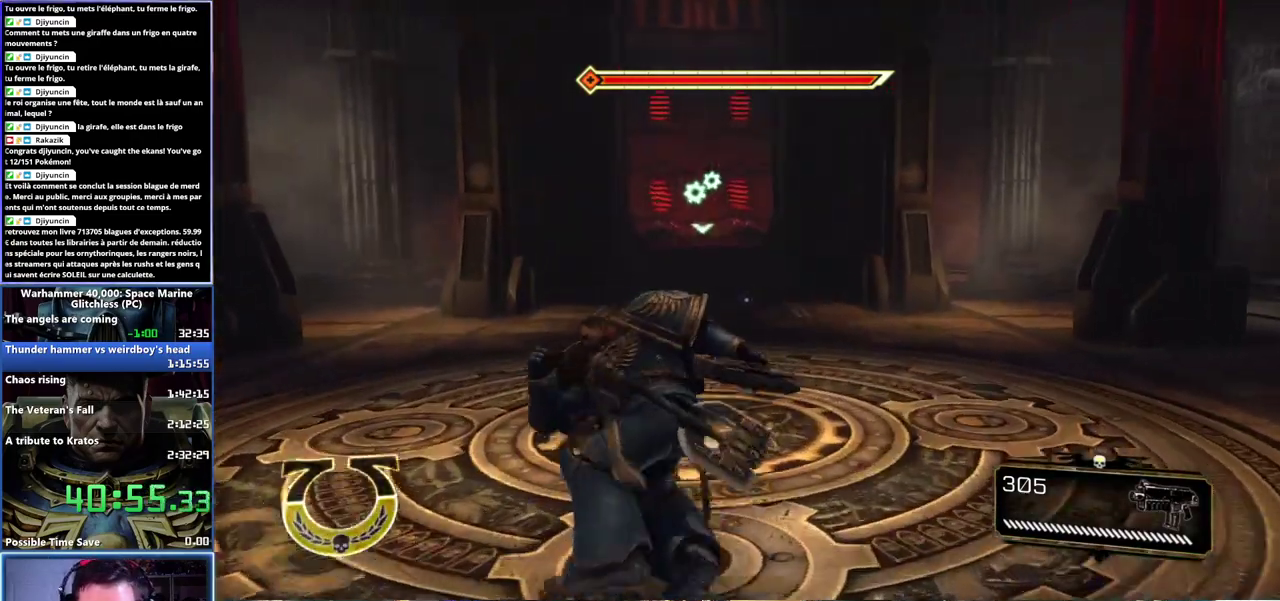
{"buttons": [], "left_stick": "center", "right_stick": "center", "events": [[50, "A", "up"], [50, "X", "up"], [100, "L3", "up"], [233, "left_stick", "center"]]}
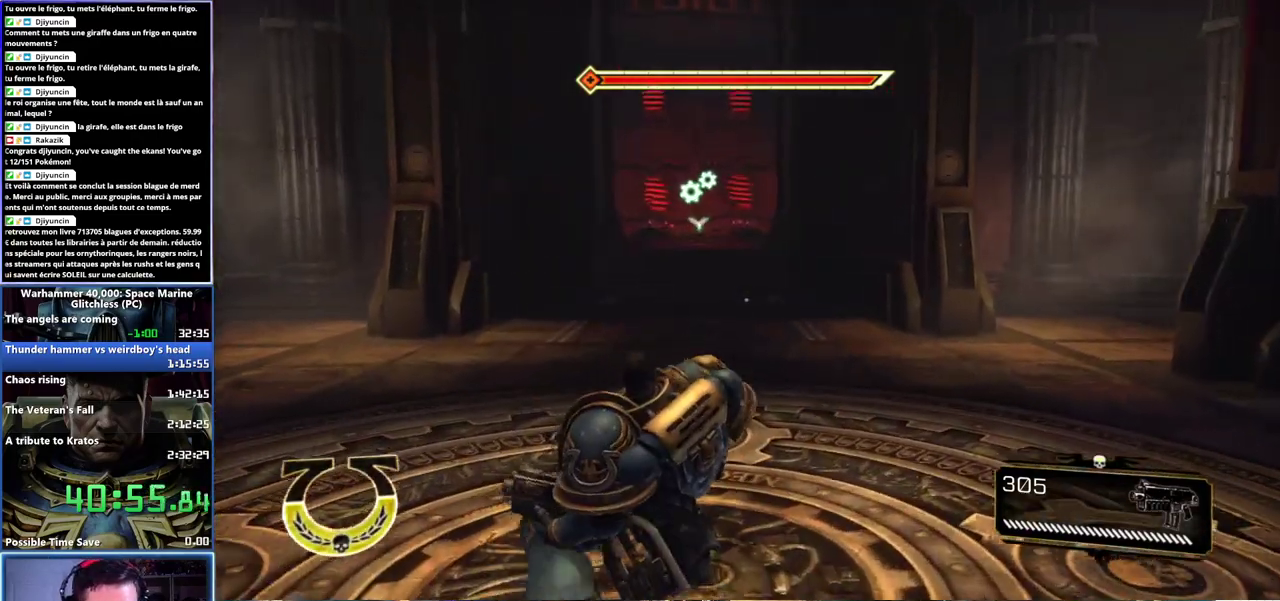
{"buttons": ["L3"], "left_stick": "up", "right_stick": "center", "events": [[50, "left_stick", "up"], [67, "right_stick", "left"], [233, "right_stick", "center"], [467, "L3", "down"]]}
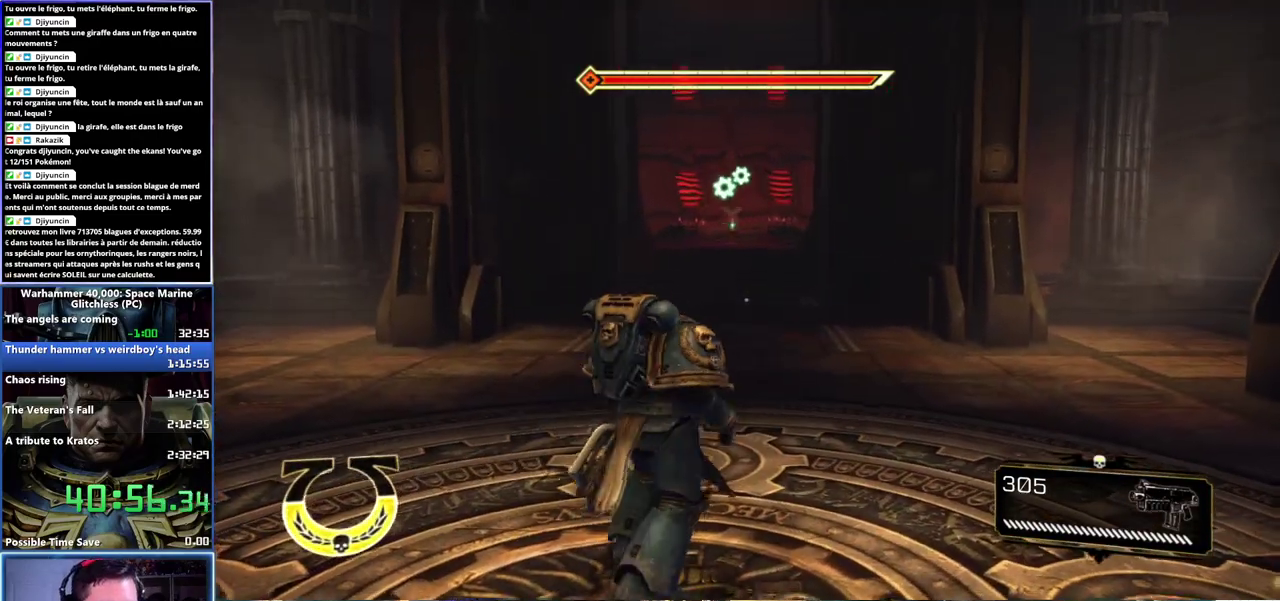
{"buttons": ["L3"], "left_stick": "up", "right_stick": "center", "events": [[133, "A", "down"], [133, "X", "down"], [217, "A", "up"], [217, "X", "up"], [300, "X", "down"], [383, "A", "down"], [467, "A", "up"], [467, "X", "up"]]}
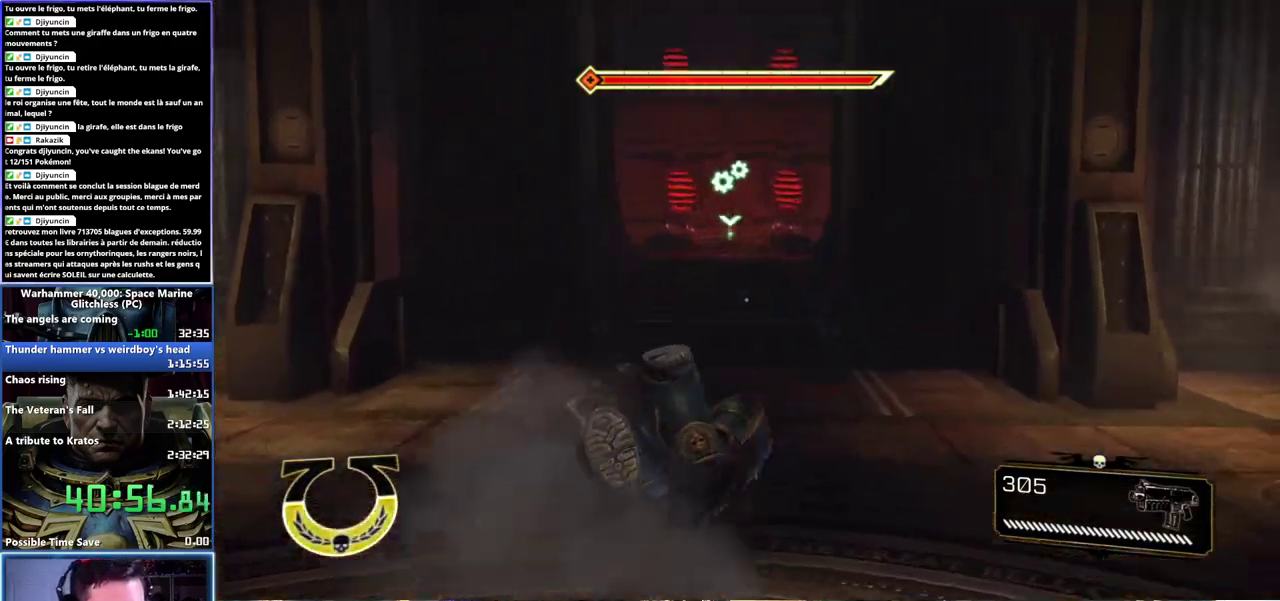
{"buttons": [], "left_stick": "center", "right_stick": "center", "events": [[17, "A", "down"], [17, "X", "down"], [117, "X", "up"], [133, "A", "up"], [133, "L3", "up"], [333, "left_stick", "center"]]}
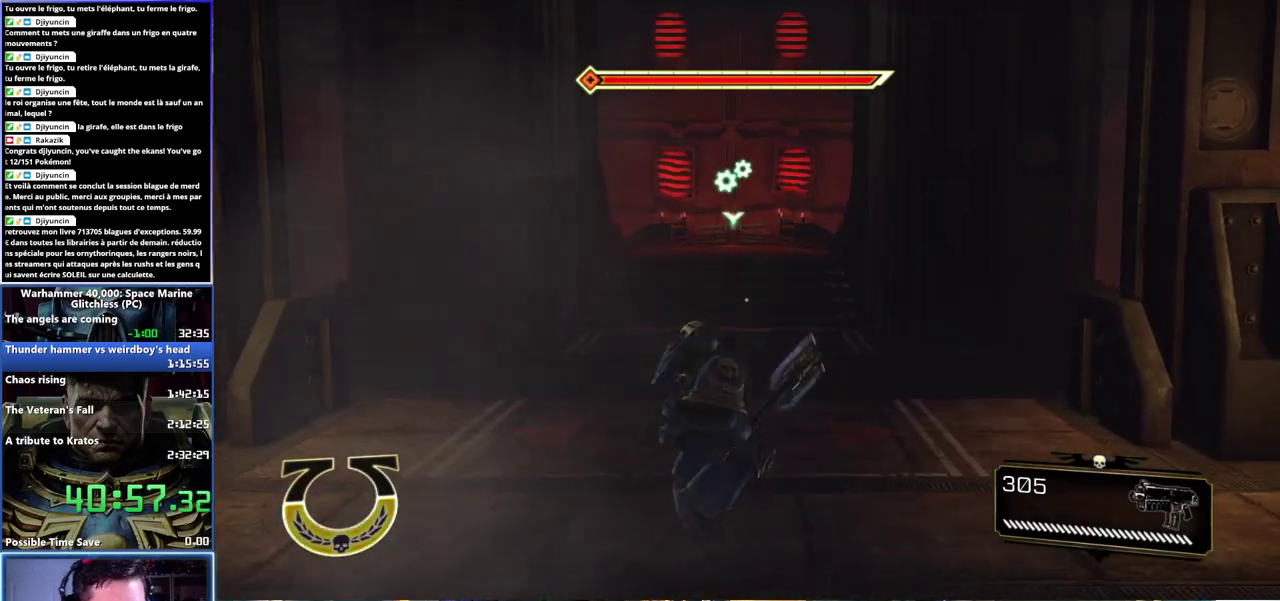
{"buttons": ["L3"], "left_stick": "up", "right_stick": "center", "events": [[100, "left_stick", "up"], [133, "L3", "down"]]}
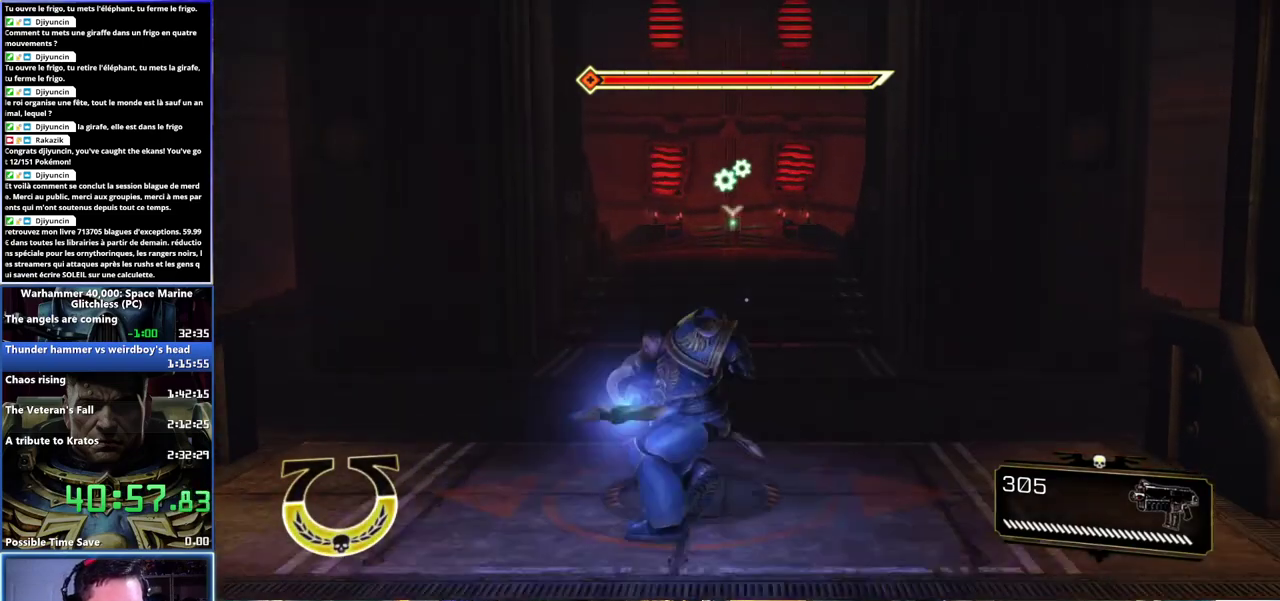
{"buttons": [], "left_stick": "up", "right_stick": "center"}
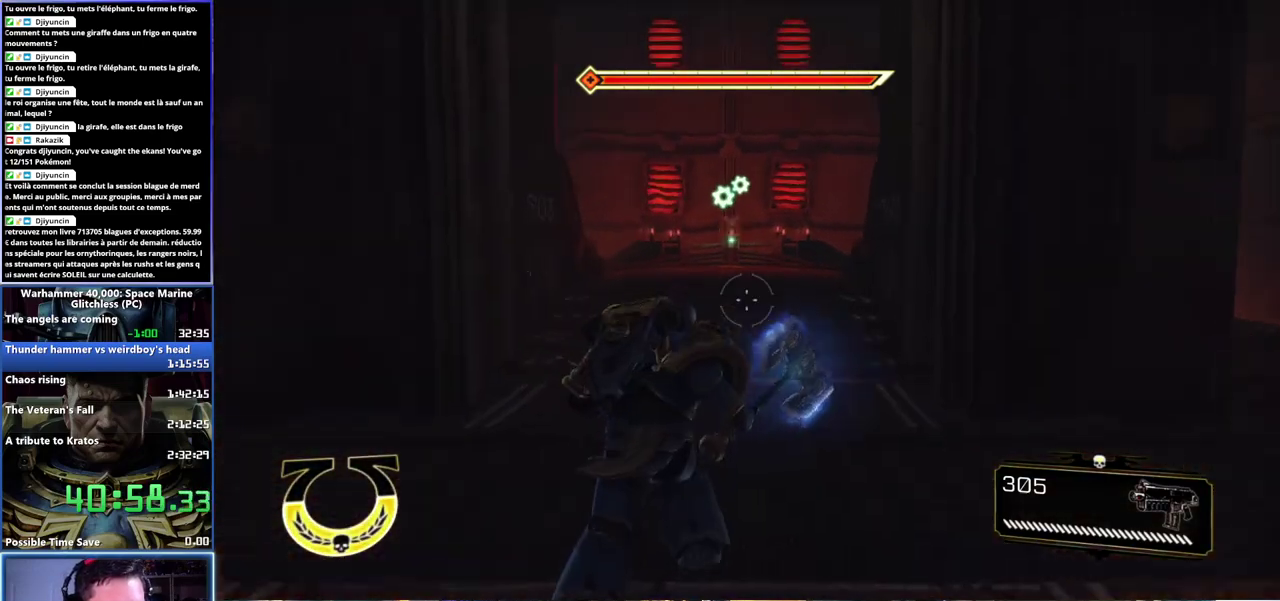
{"buttons": ["L2"], "left_stick": "up", "right_stick": "center", "events": [[450, "L2", "down"]]}
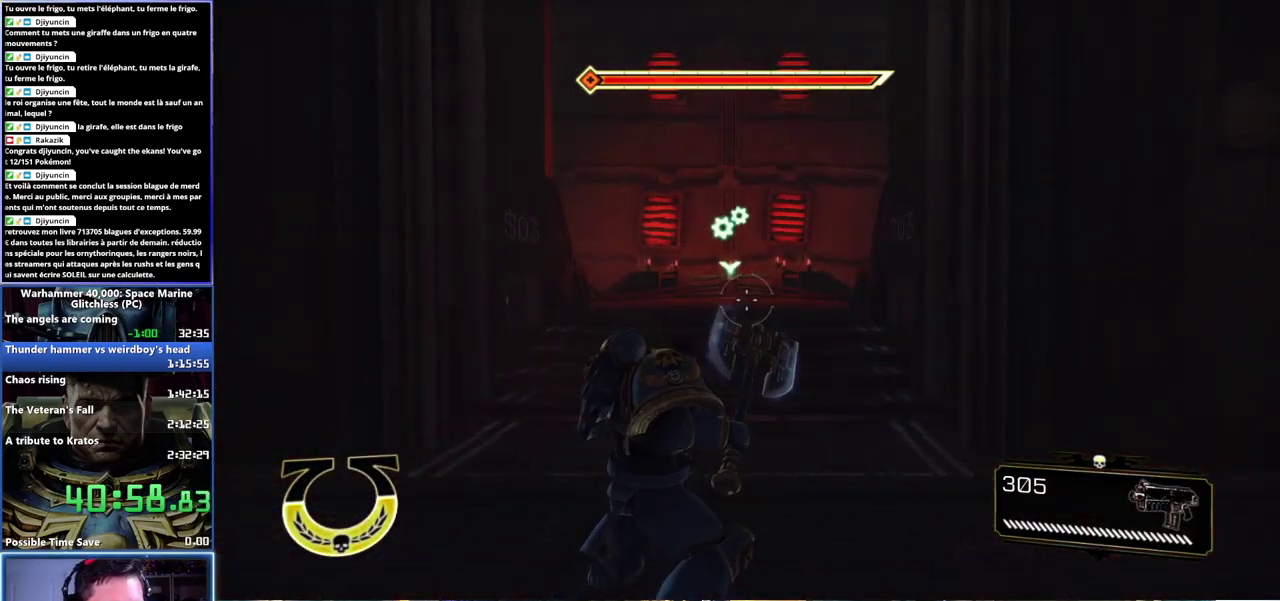
{"buttons": [], "left_stick": "up", "right_stick": "center", "events": [[100, "L2", "up"]]}
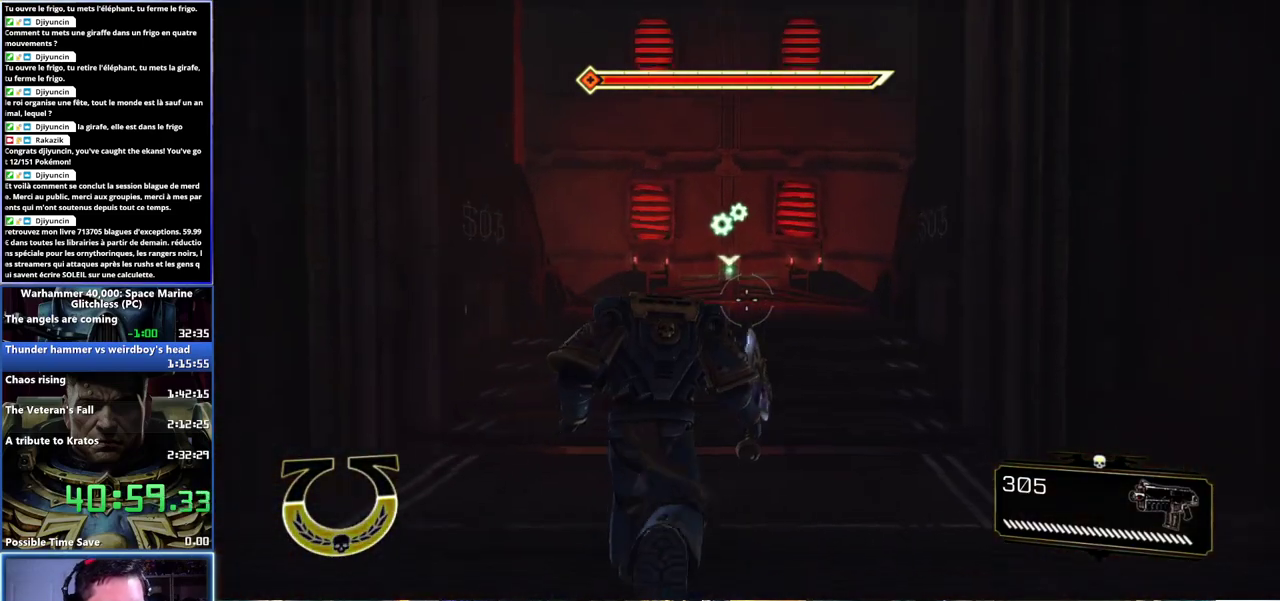
{"buttons": ["L3"], "left_stick": "up", "right_stick": "center", "events": [[33, "L2", "down"], [200, "L2", "up"], [383, "L3", "down"]]}
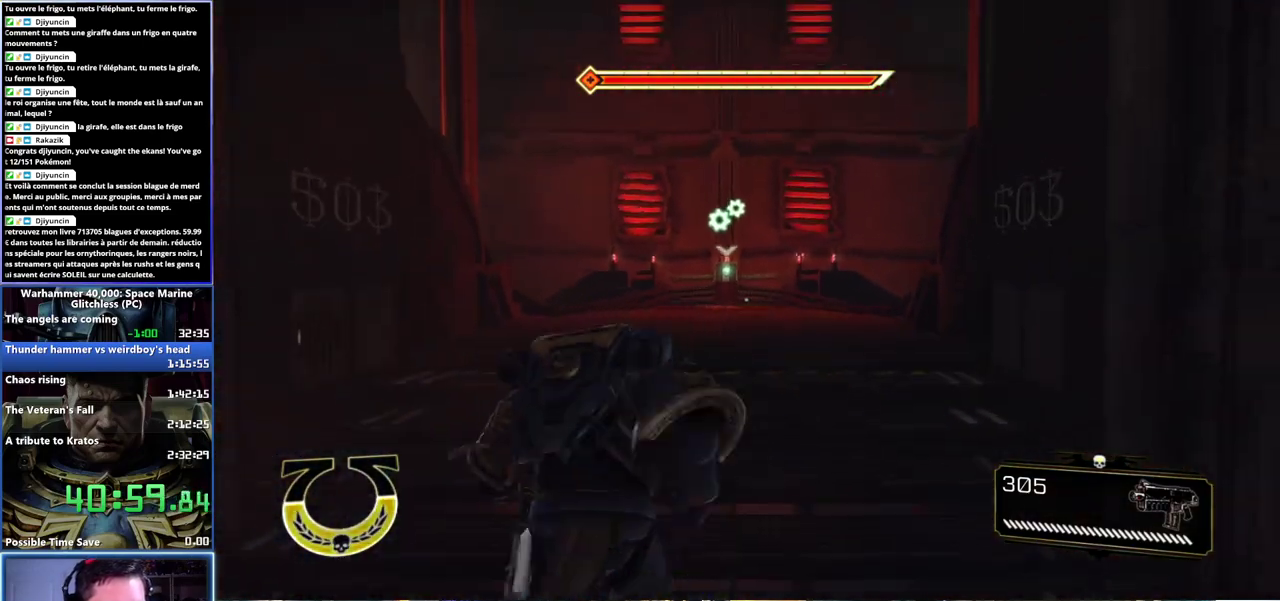
{"buttons": ["A", "X", "L3"], "left_stick": "up", "right_stick": "center", "events": [[183, "X", "down"], [300, "X", "up"], [383, "A", "down"], [383, "X", "down"], [450, "X", "up"], [500, "X", "down"]]}
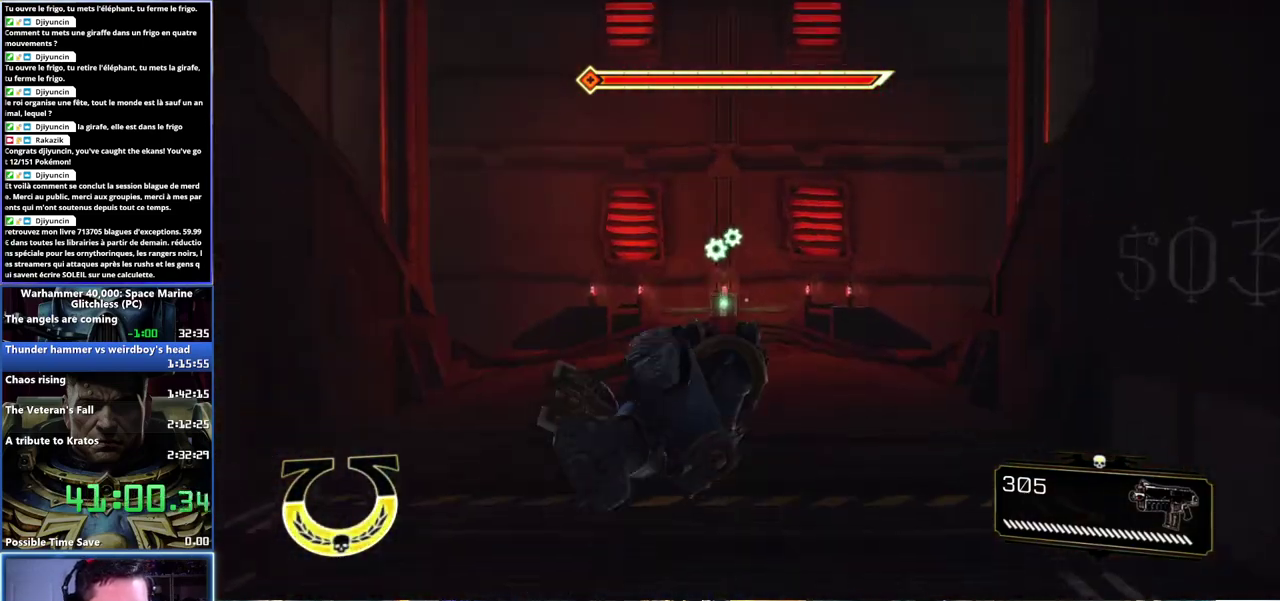
{"buttons": [], "left_stick": "up", "right_stick": "down", "events": [[50, "X", "up"], [67, "A", "up"], [100, "A", "down"], [100, "X", "down"], [183, "L3", "up"], [217, "A", "up"], [217, "X", "up"], [417, "right_stick", "down"]]}
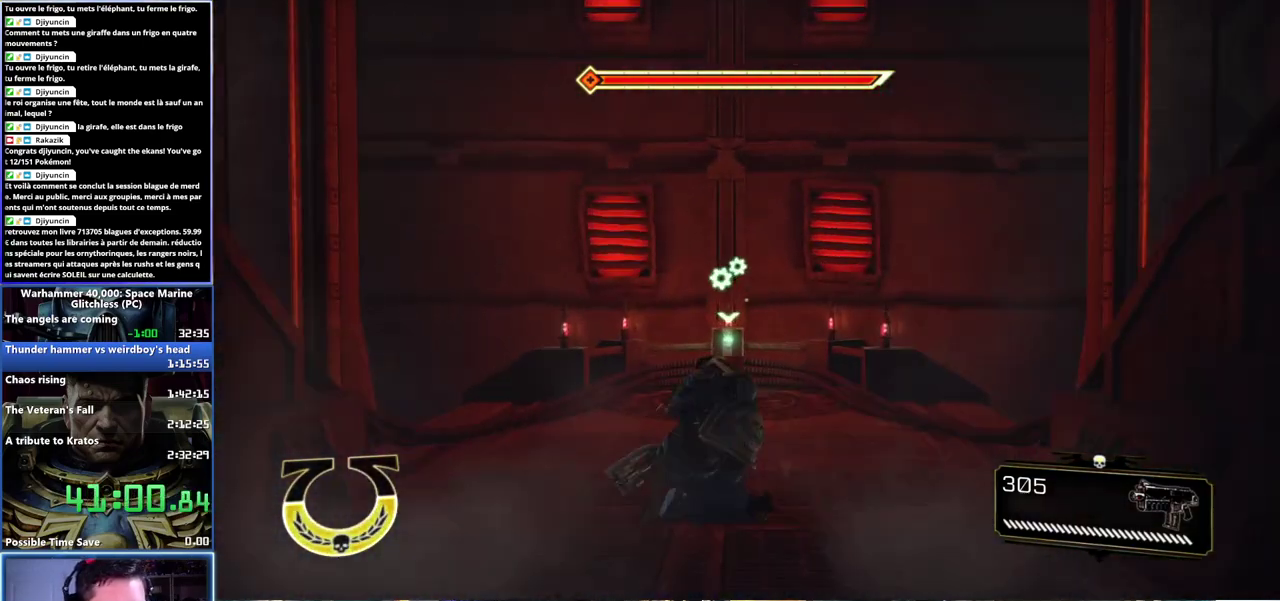
{"buttons": ["L3"], "left_stick": "up", "right_stick": "center", "events": [[150, "right_stick", "center"], [333, "L3", "down"]]}
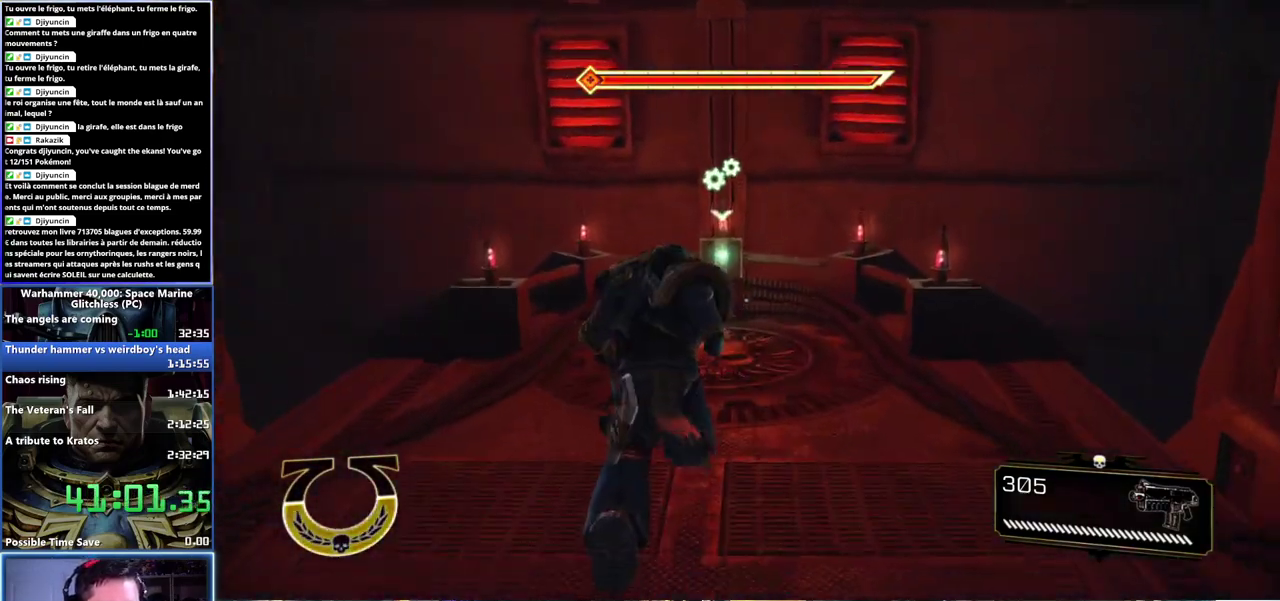
{"buttons": ["B"], "left_stick": "center", "right_stick": "center", "events": [[233, "B", "down"], [267, "L3", "up"], [333, "B", "up"], [417, "left_stick", "center"], [500, "B", "down"]]}
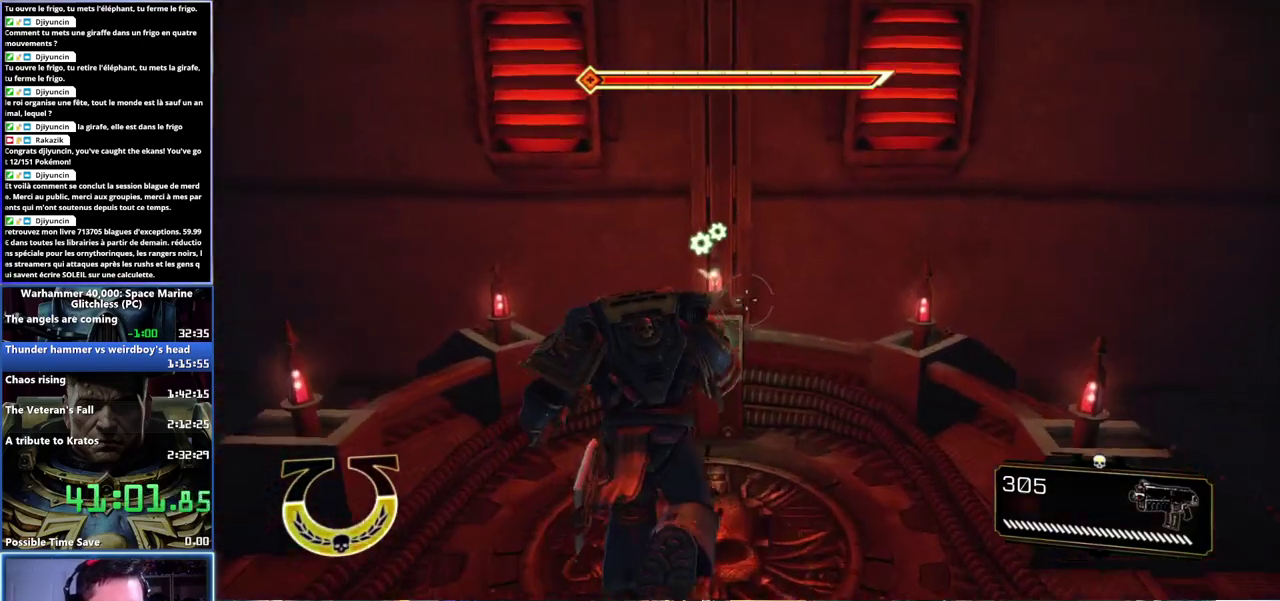
{"buttons": [], "left_stick": "center", "right_stick": "center", "events": [[50, "B", "up"], [100, "B", "down"], [183, "B", "up"], [233, "B", "down"], [417, "B", "up"]]}